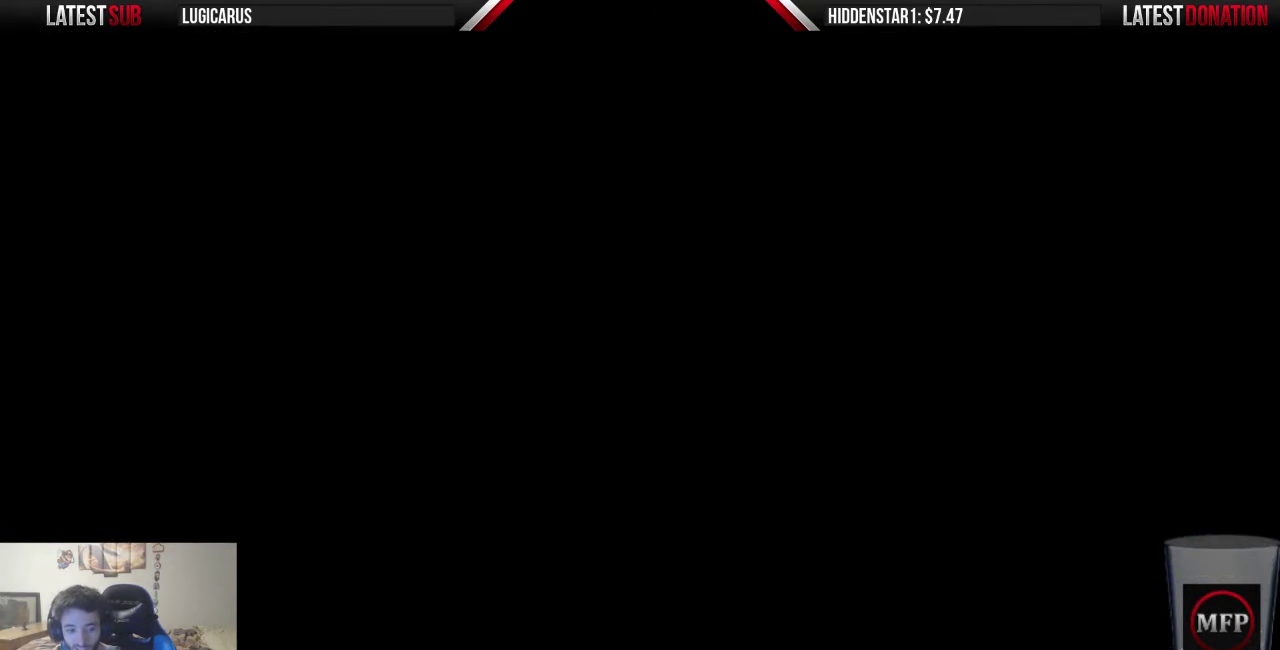
Gameplay with a controller (PlayStation layout); each line is a JSON object with the inputs held at the frame after it. Not read: HOME L3 R3 SELECT START.
{"buttons": ["DPAD_DOWN"]}
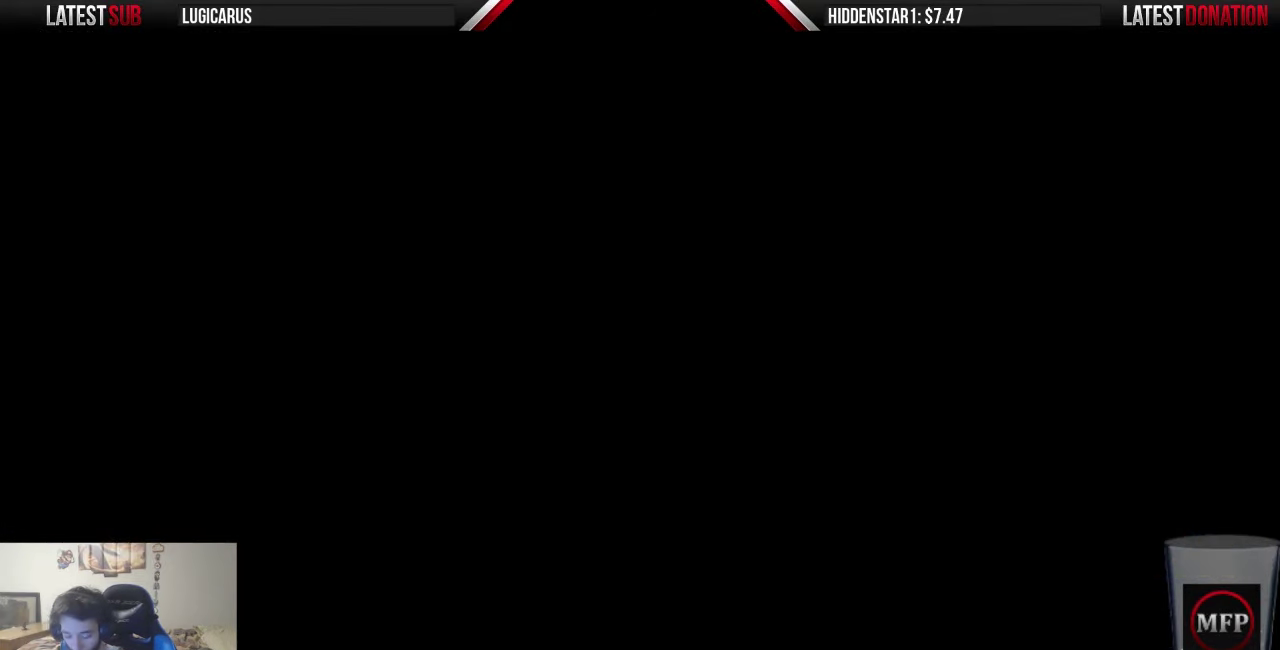
{"buttons": ["DPAD_DOWN"]}
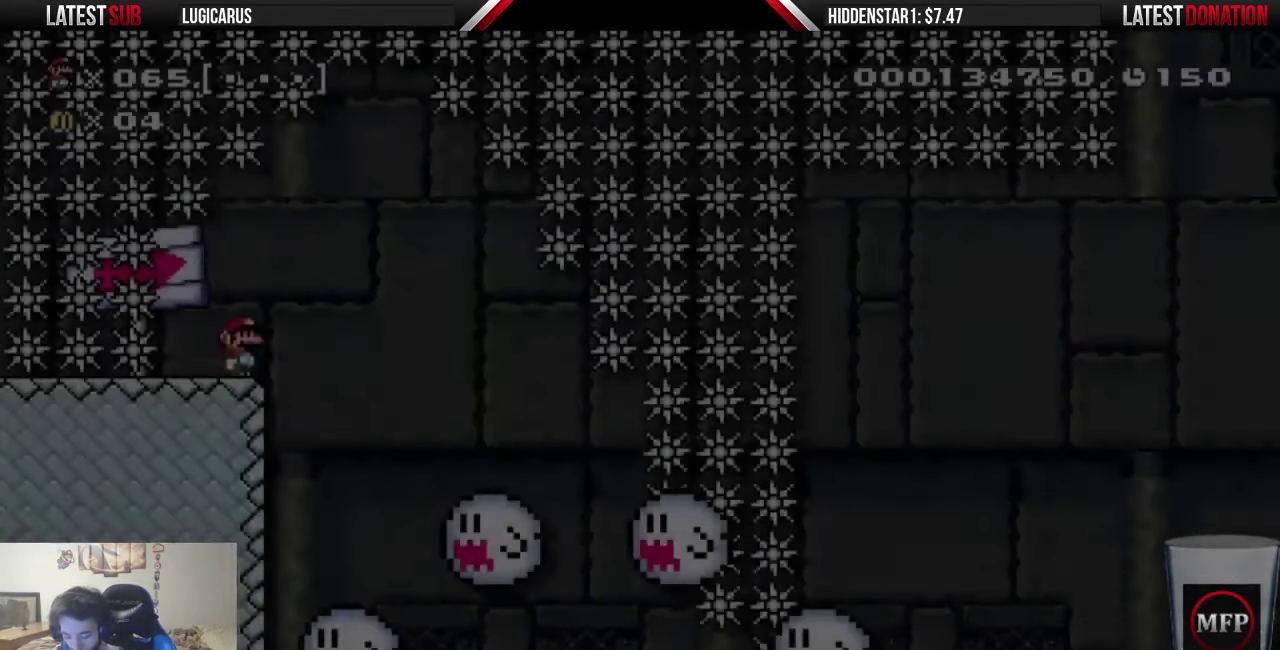
{"buttons": ["TRIANGLE", "DPAD_DOWN"]}
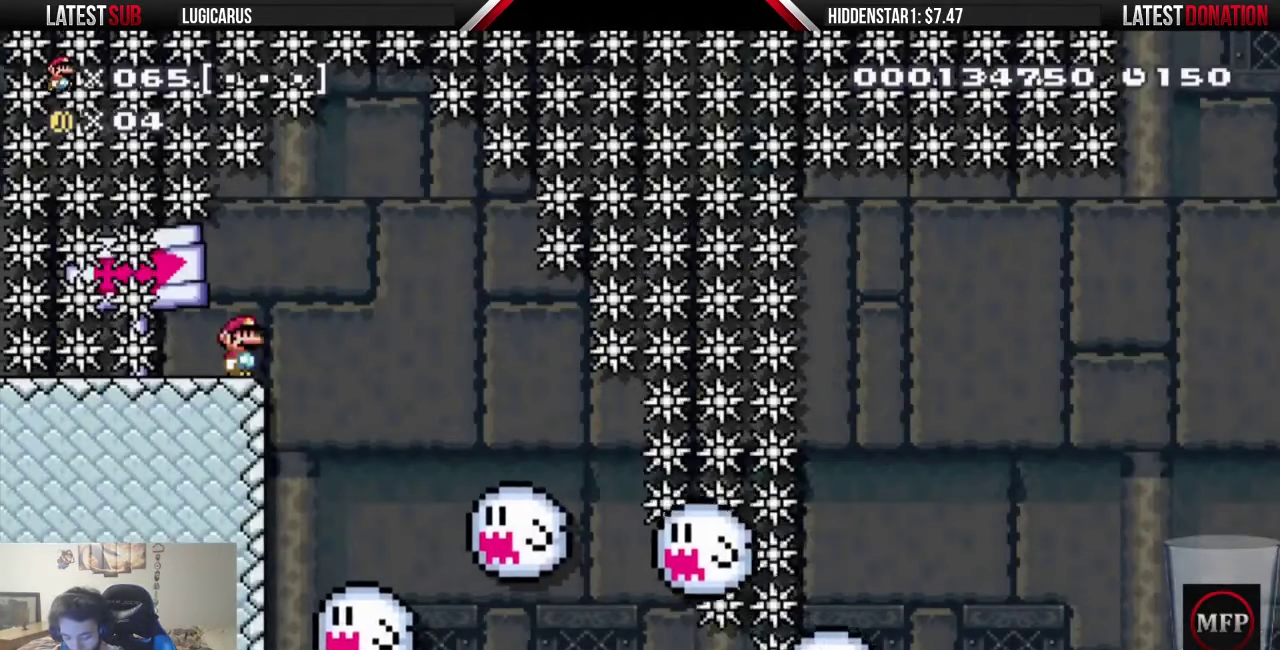
{"buttons": ["TRIANGLE", "DPAD_DOWN"]}
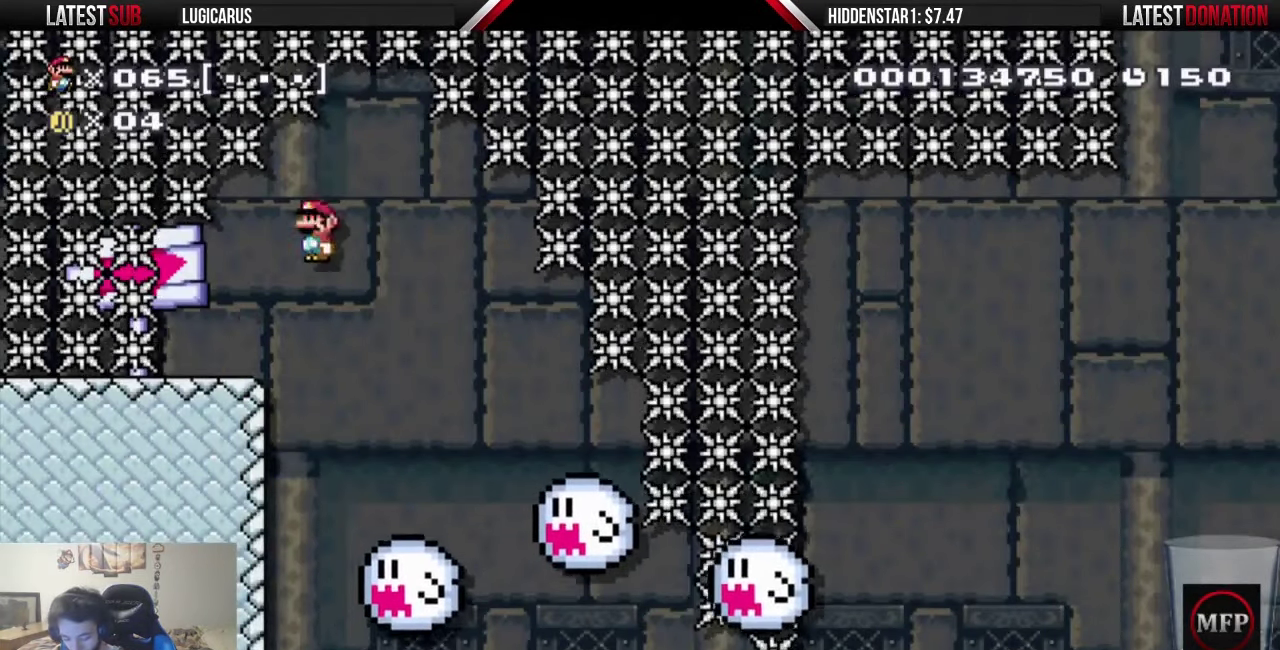
{"buttons": ["DPAD_DOWN"]}
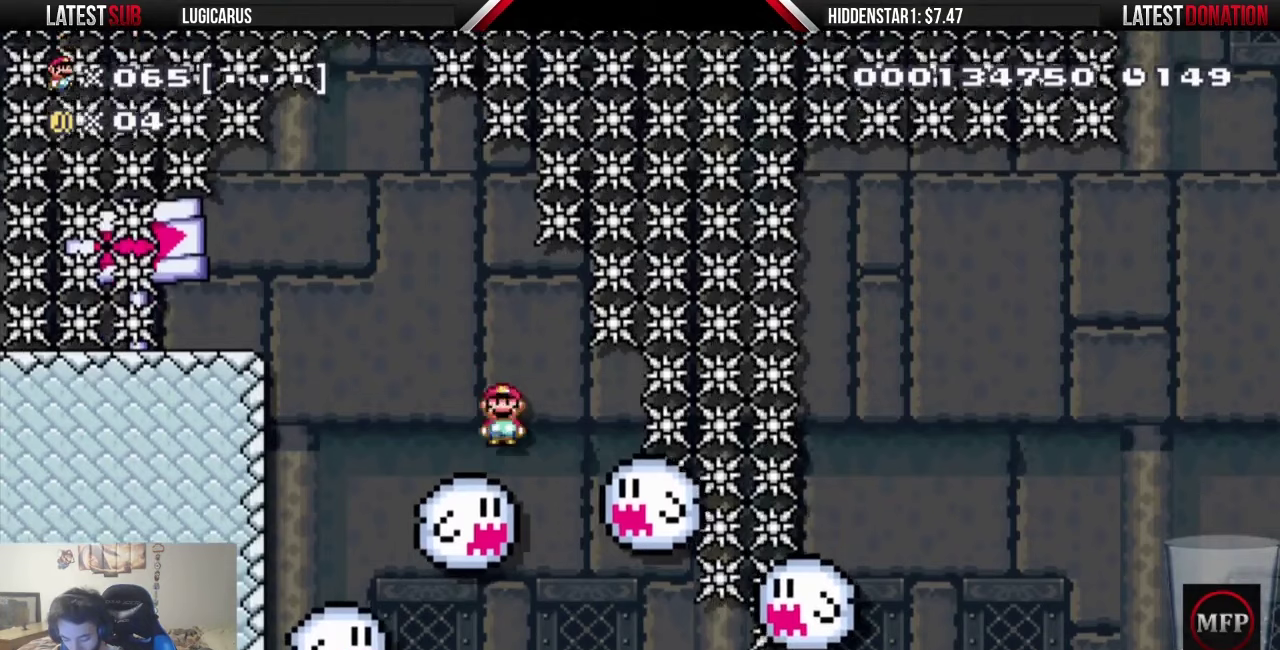
{"buttons": ["DPAD_DOWN"]}
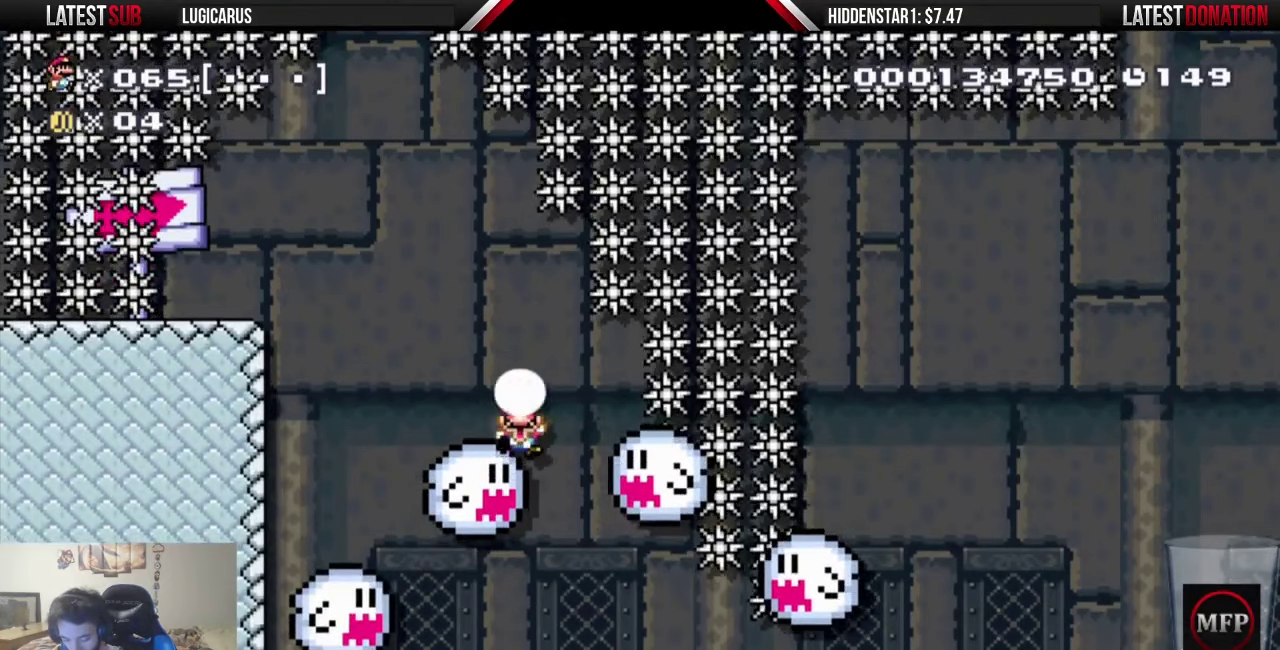
{"buttons": ["DPAD_DOWN"]}
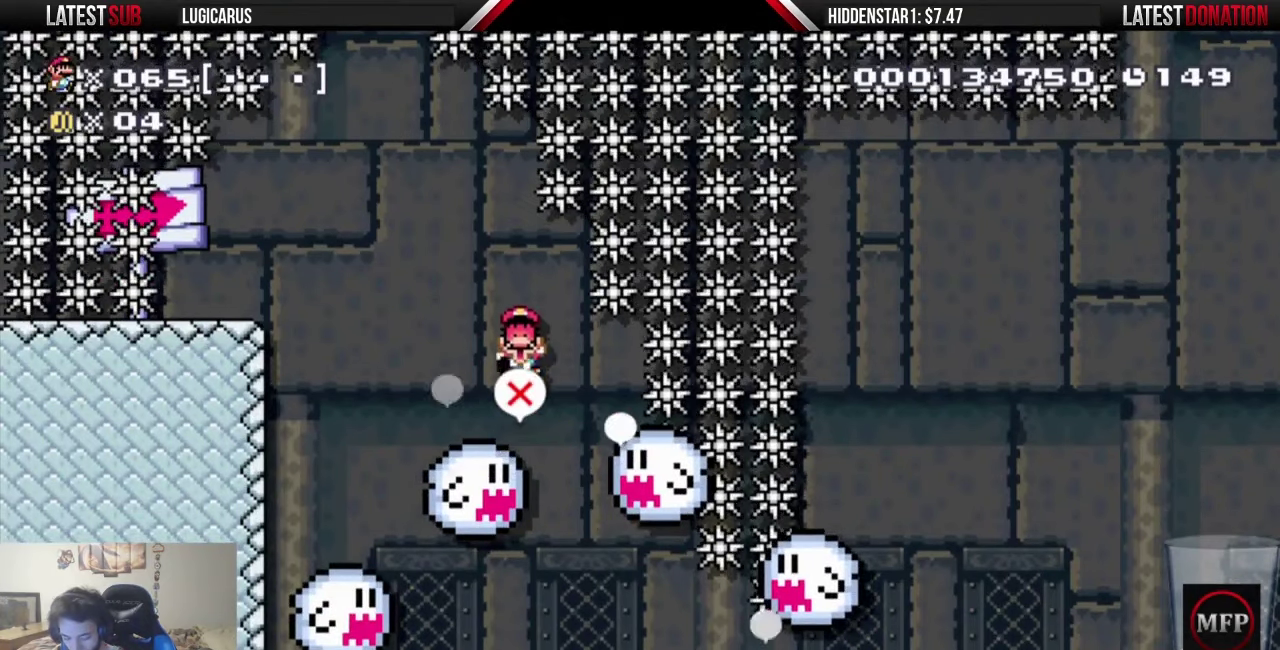
{"buttons": ["DPAD_DOWN"]}
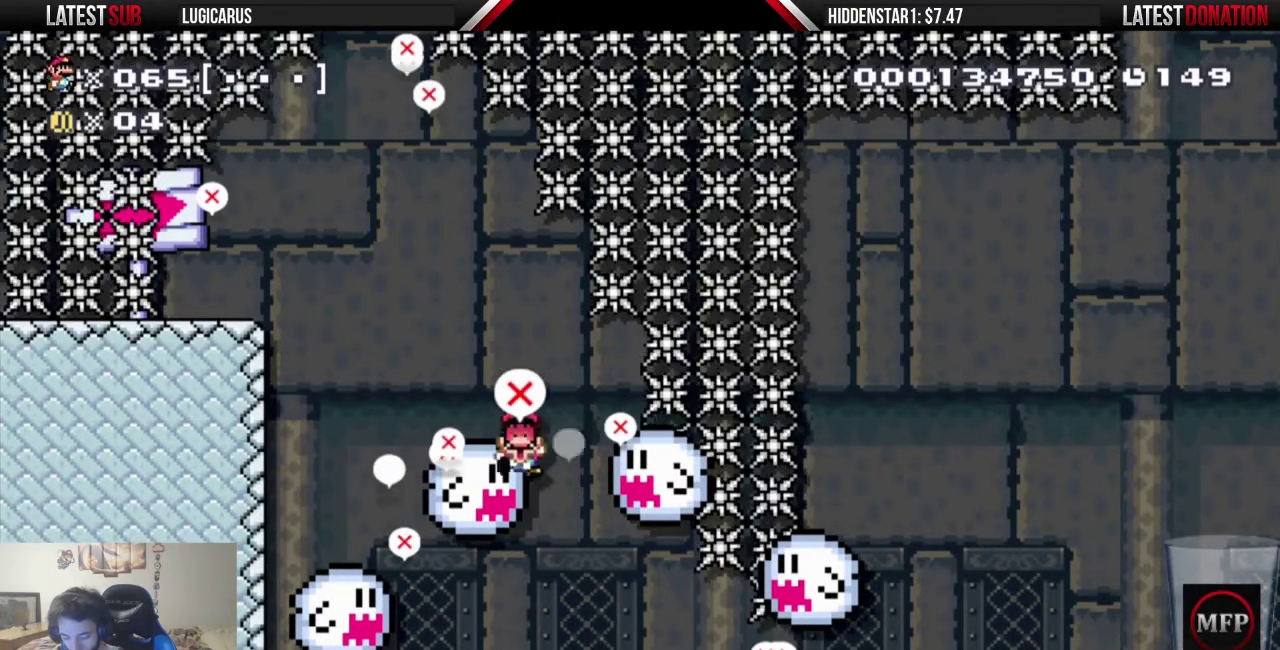
{"buttons": ["DPAD_DOWN"]}
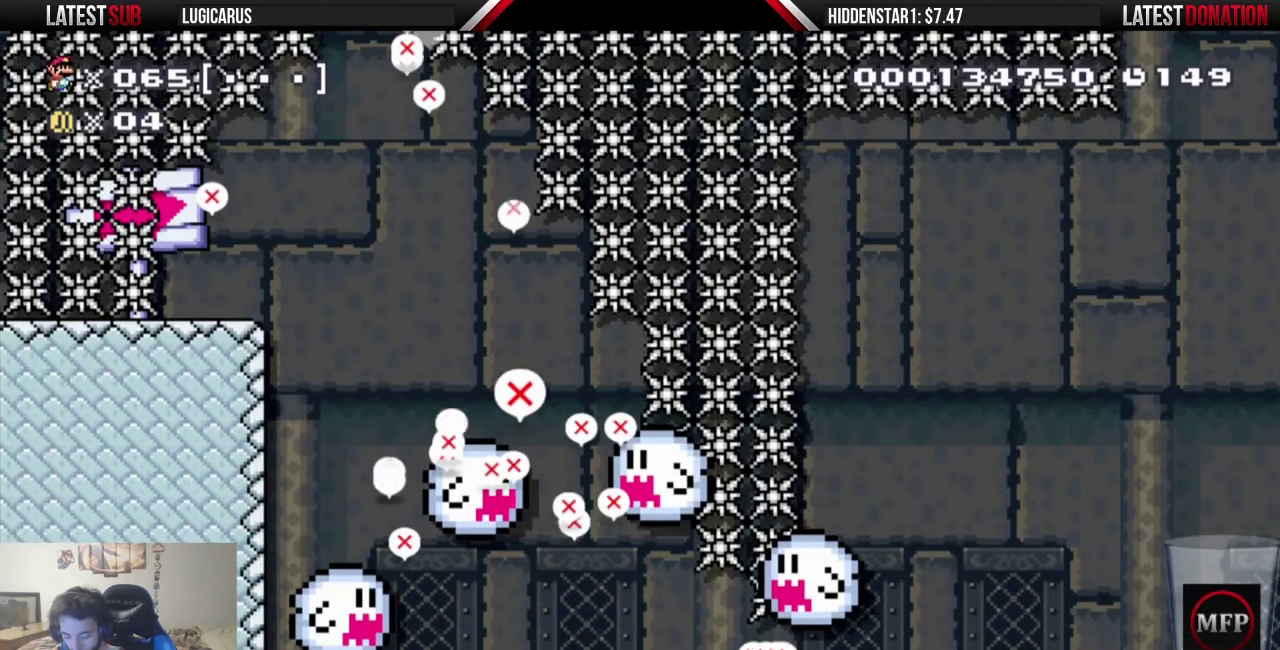
{"buttons": ["DPAD_DOWN"]}
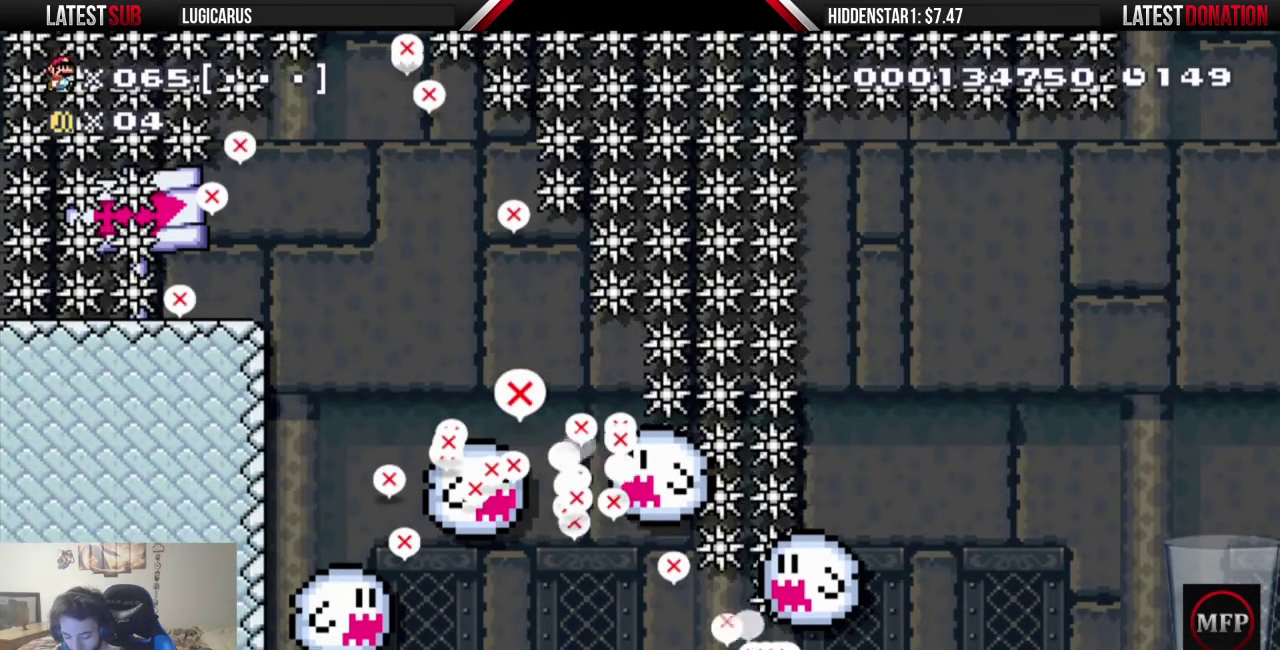
{"buttons": ["DPAD_DOWN"]}
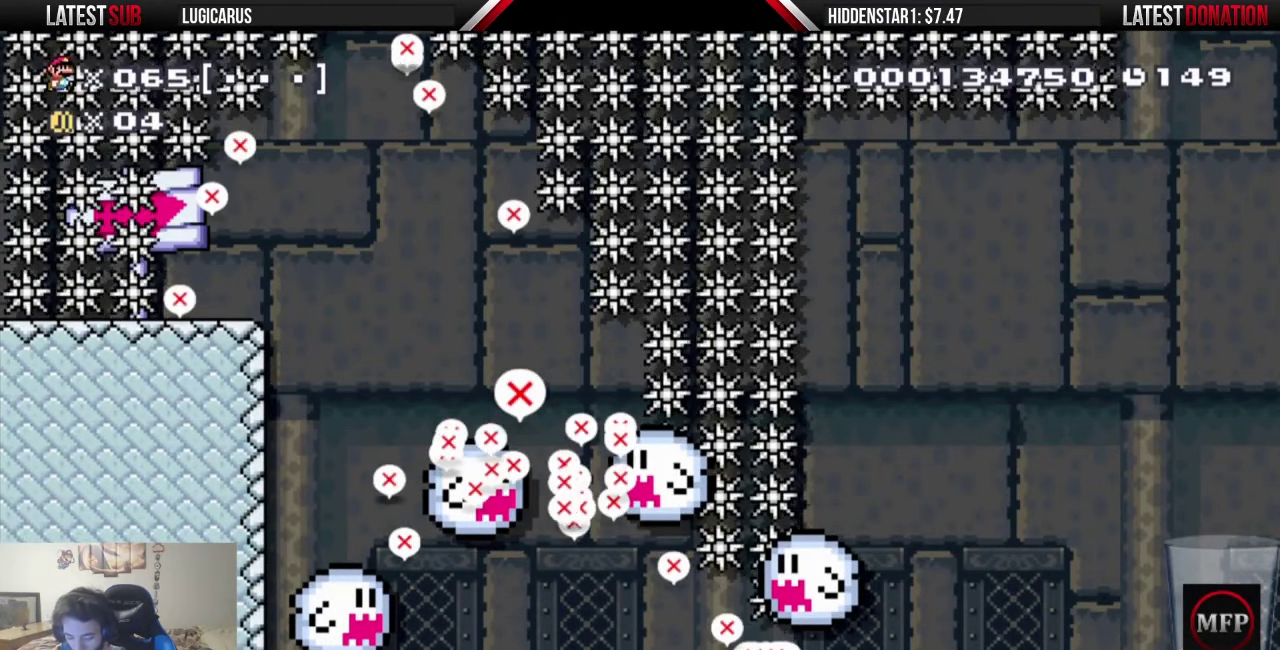
{"buttons": ["DPAD_DOWN"]}
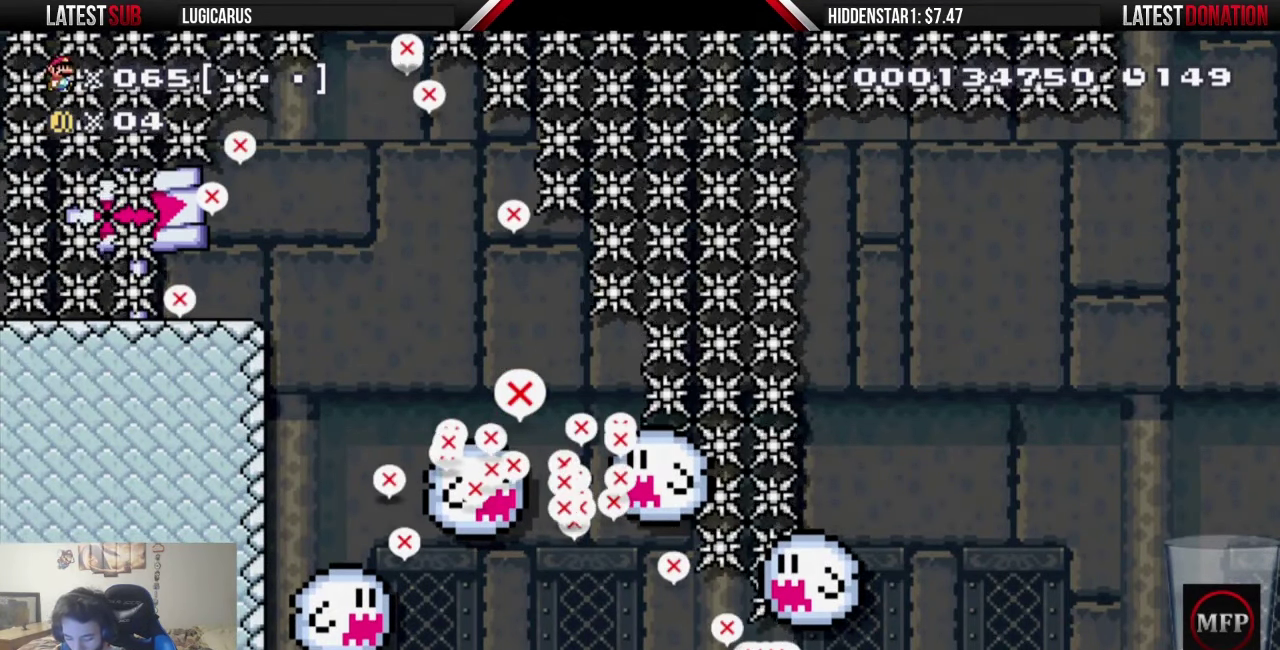
{"buttons": ["DPAD_DOWN", "DPAD_LEFT"]}
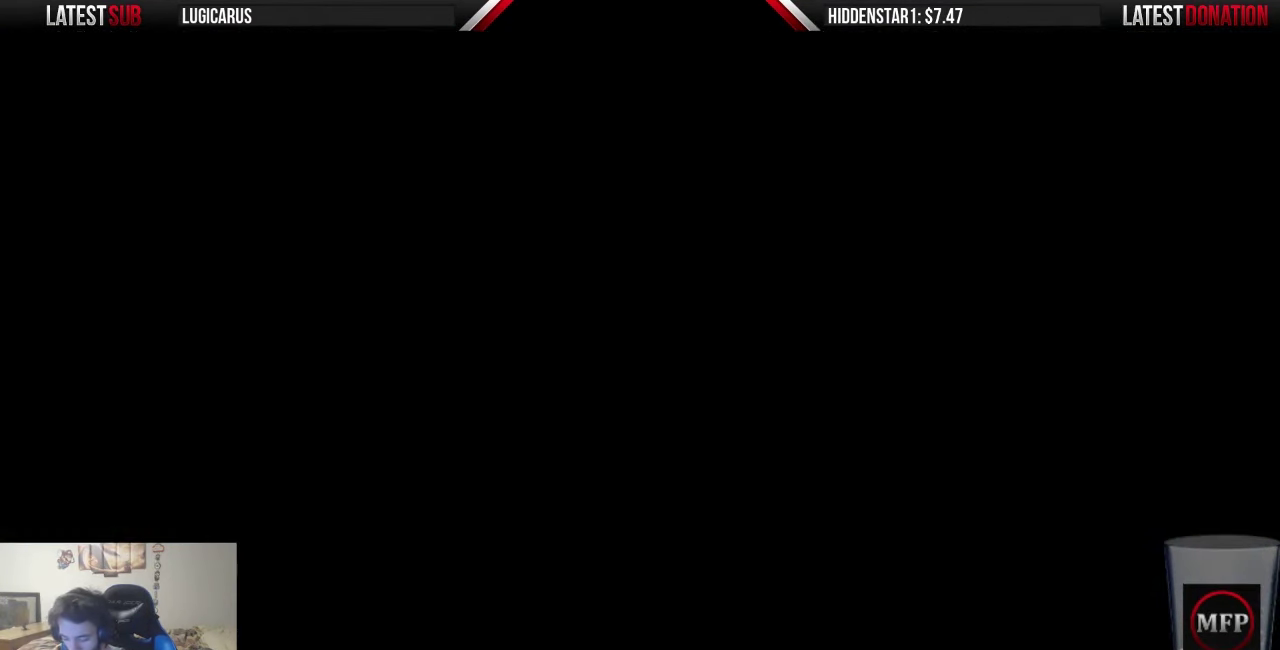
{"buttons": ["DPAD_DOWN"]}
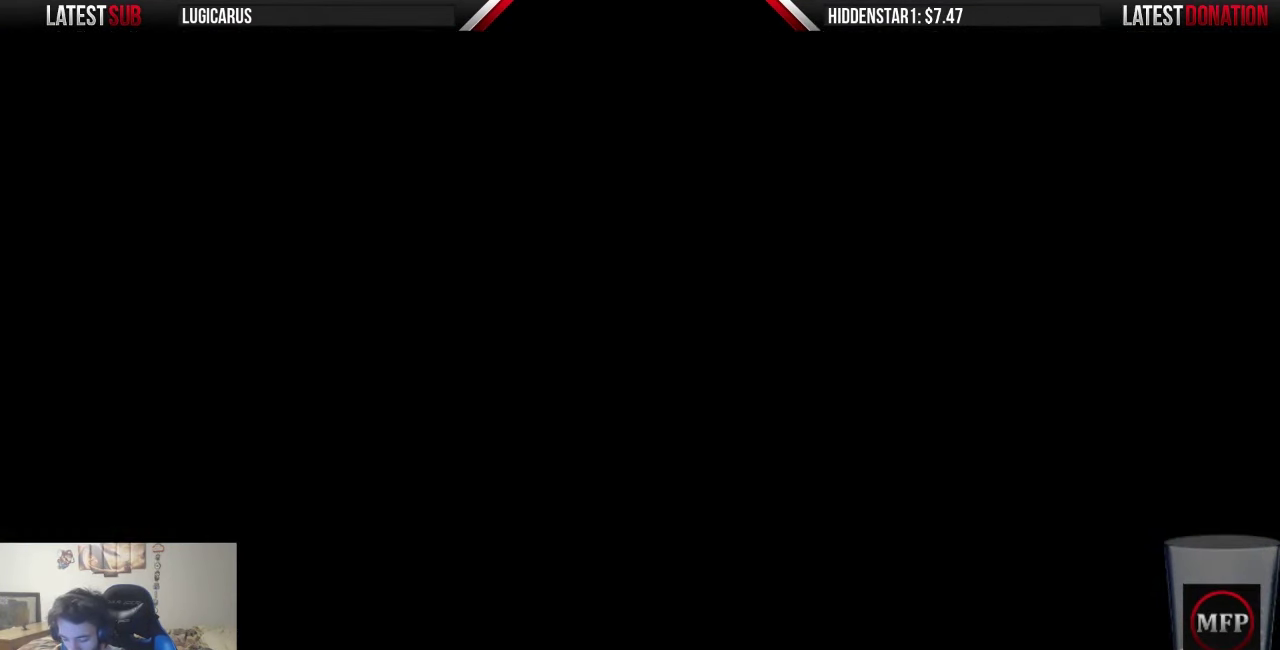
{"buttons": ["DPAD_DOWN"]}
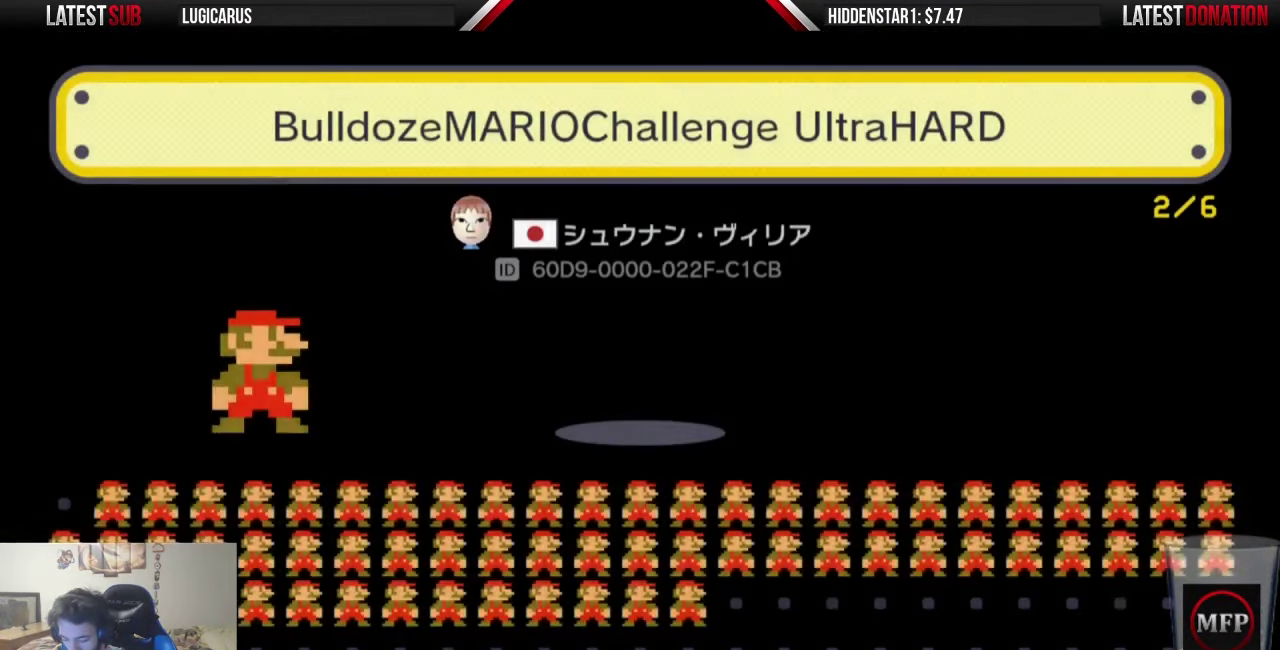
{"buttons": ["DPAD_DOWN"]}
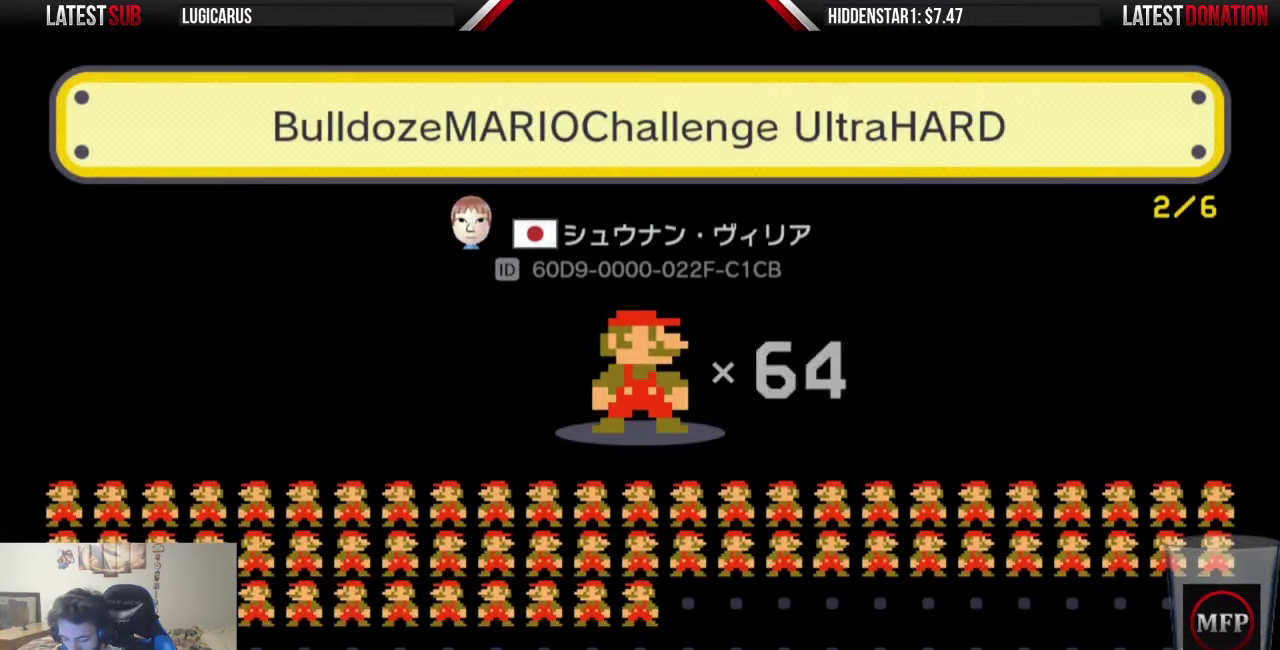
{"buttons": ["DPAD_DOWN"]}
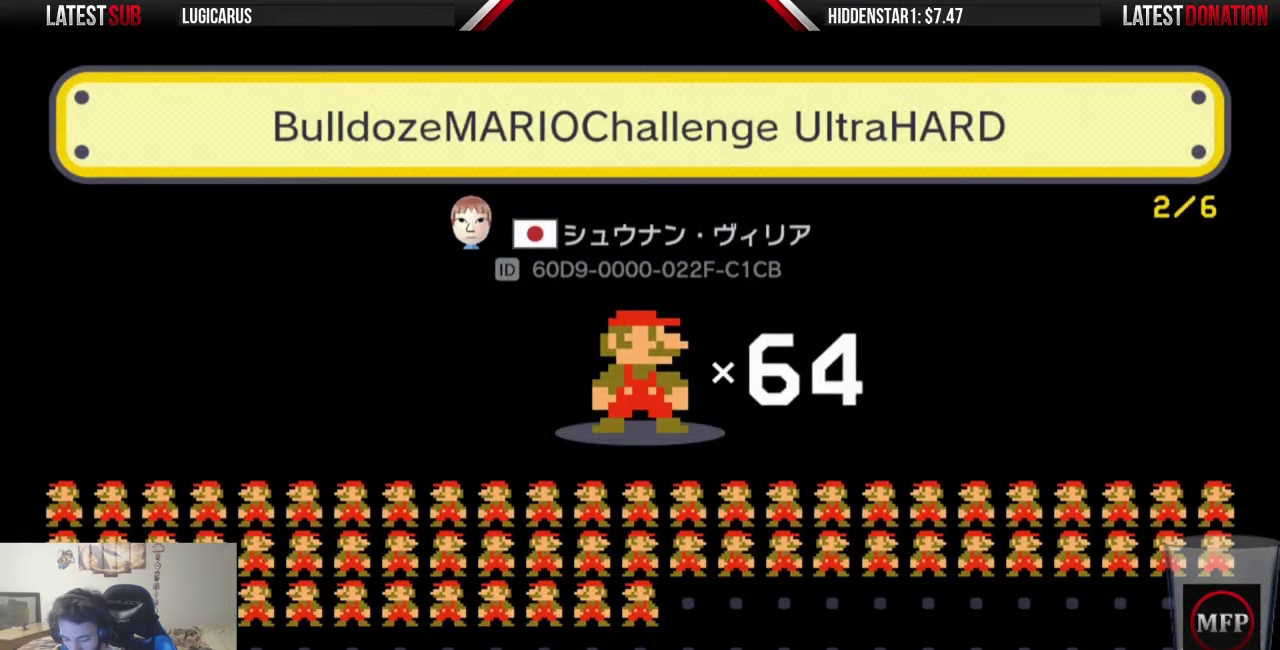
{"buttons": ["DPAD_DOWN"]}
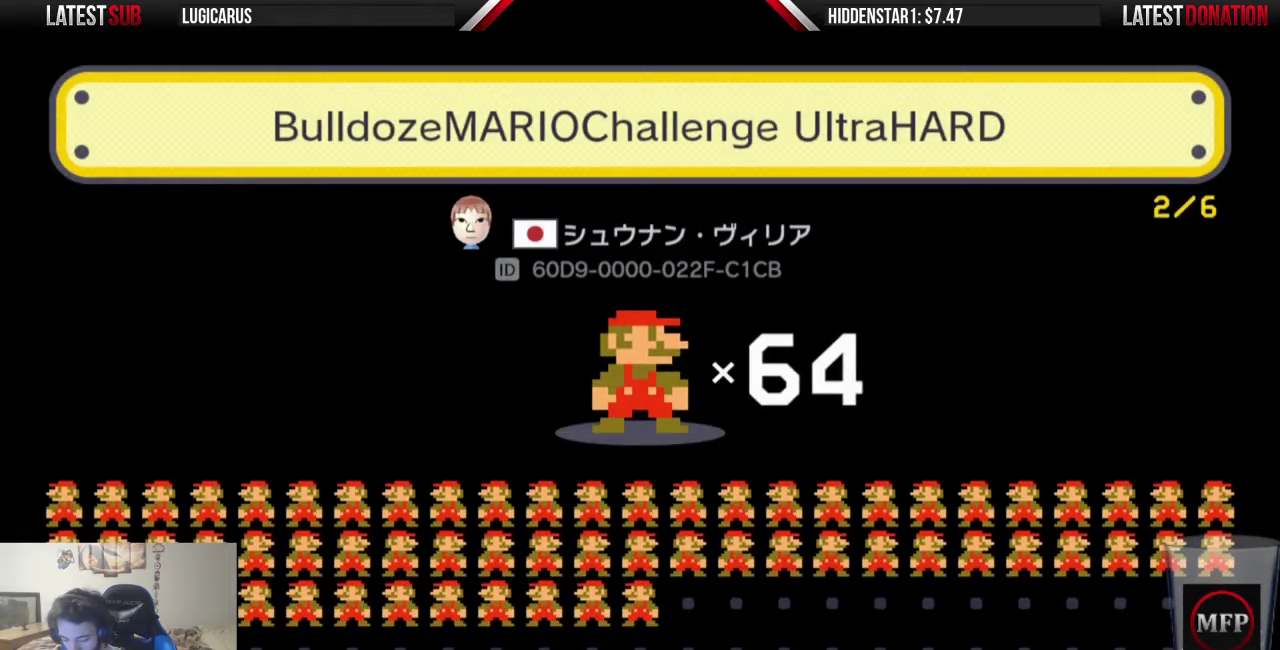
{"buttons": ["TRIANGLE", "DPAD_DOWN"]}
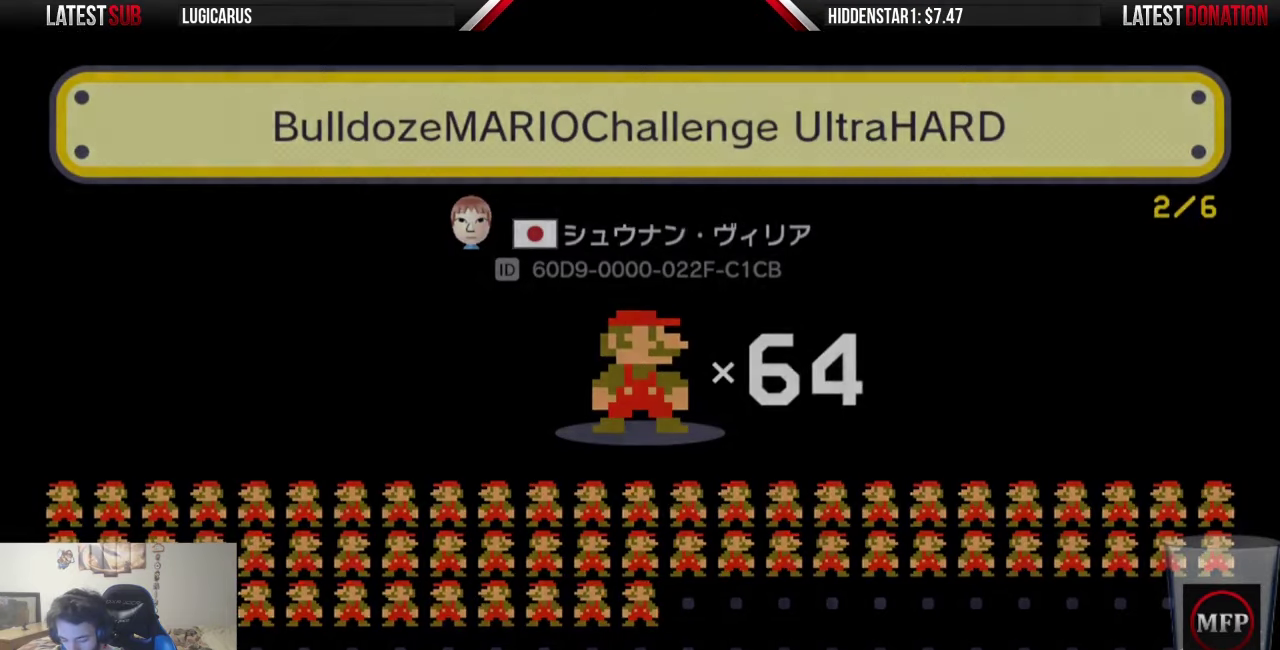
{"buttons": ["TRIANGLE", "DPAD_DOWN"]}
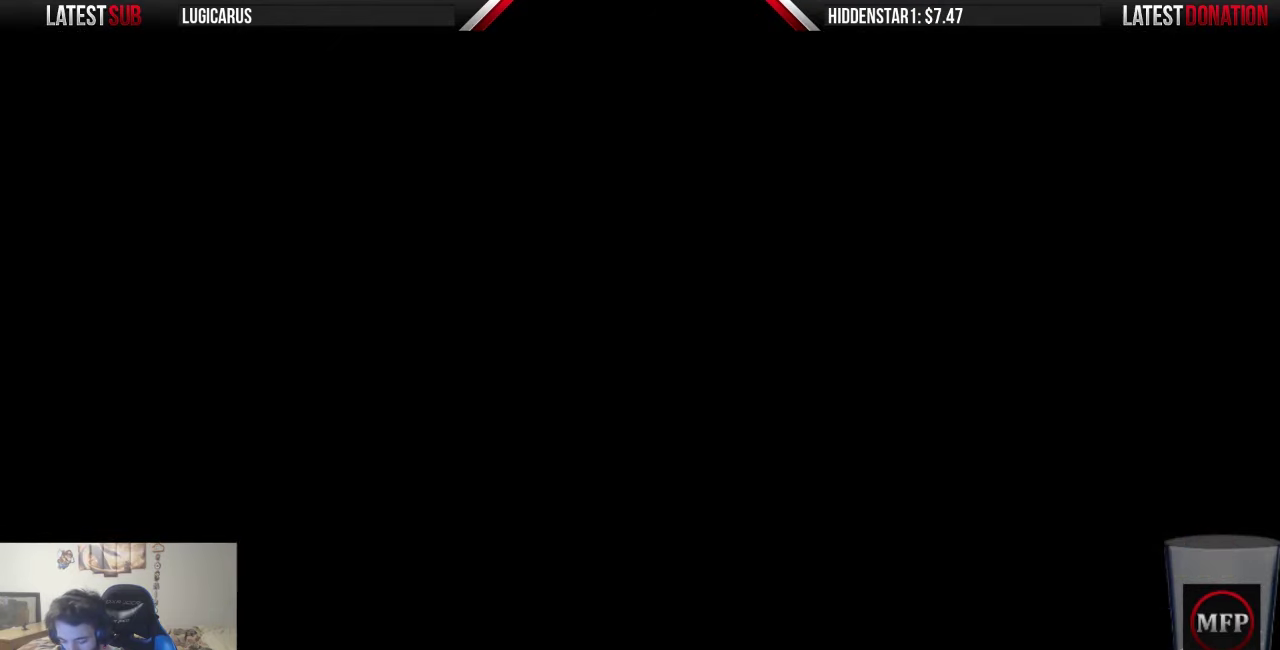
{"buttons": ["DPAD_DOWN"]}
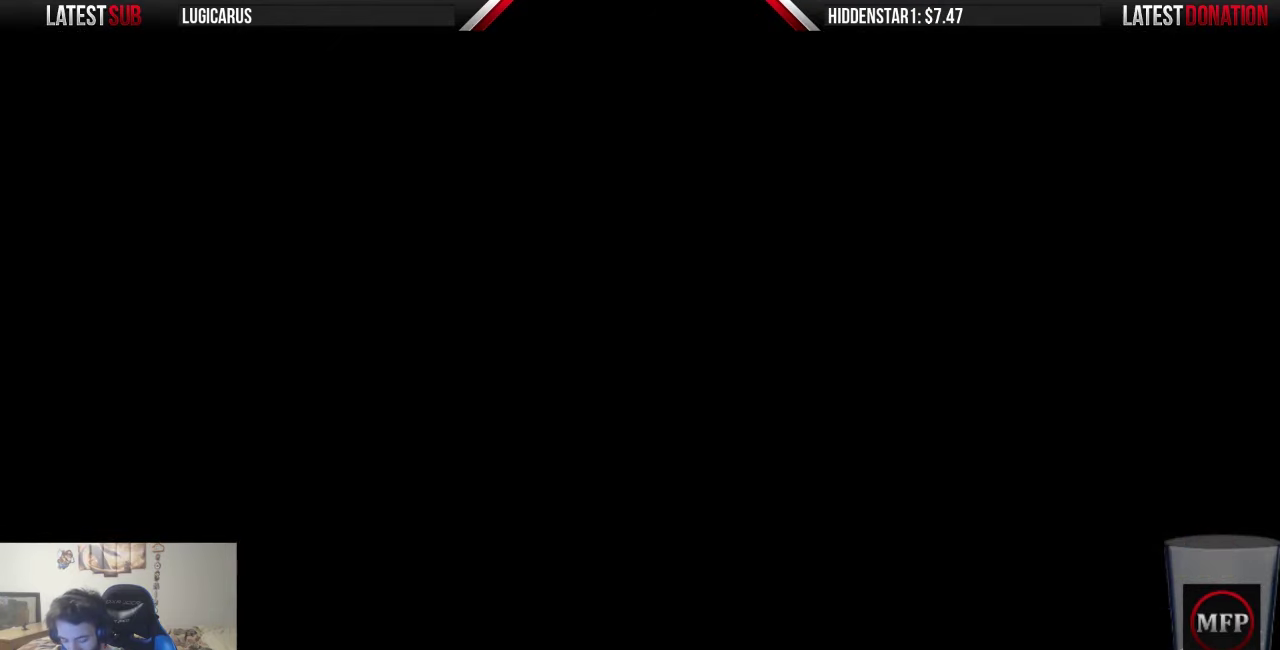
{"buttons": ["DPAD_DOWN"]}
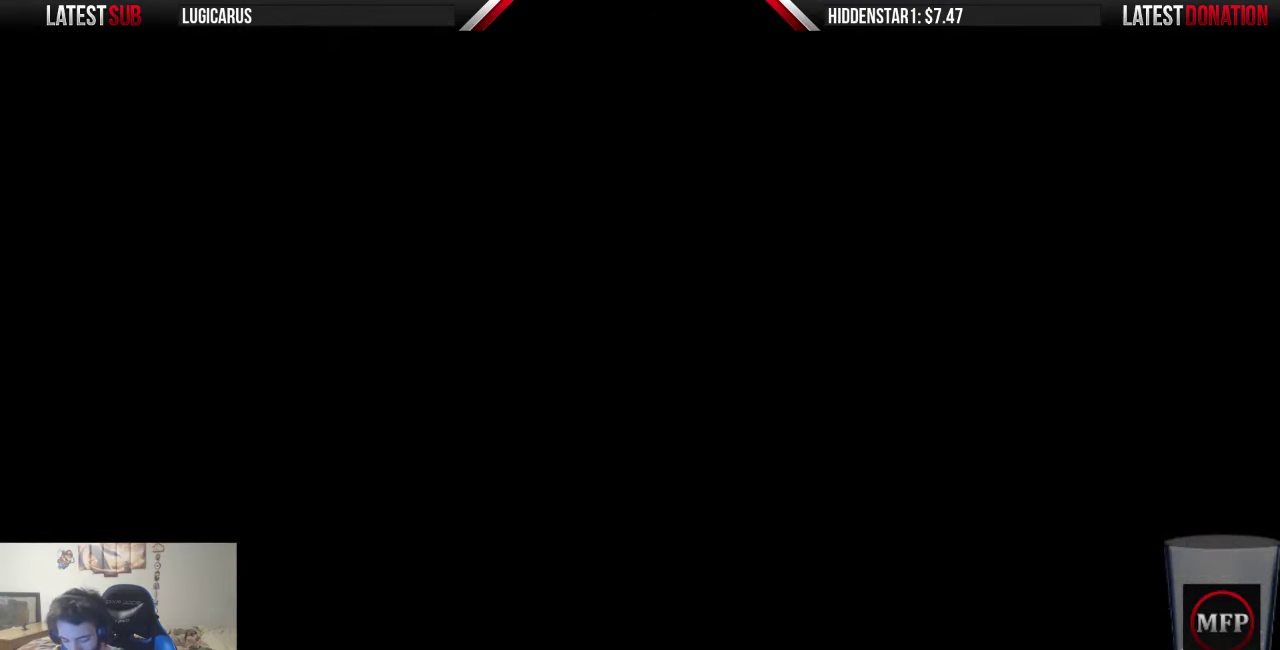
{"buttons": ["DPAD_DOWN"]}
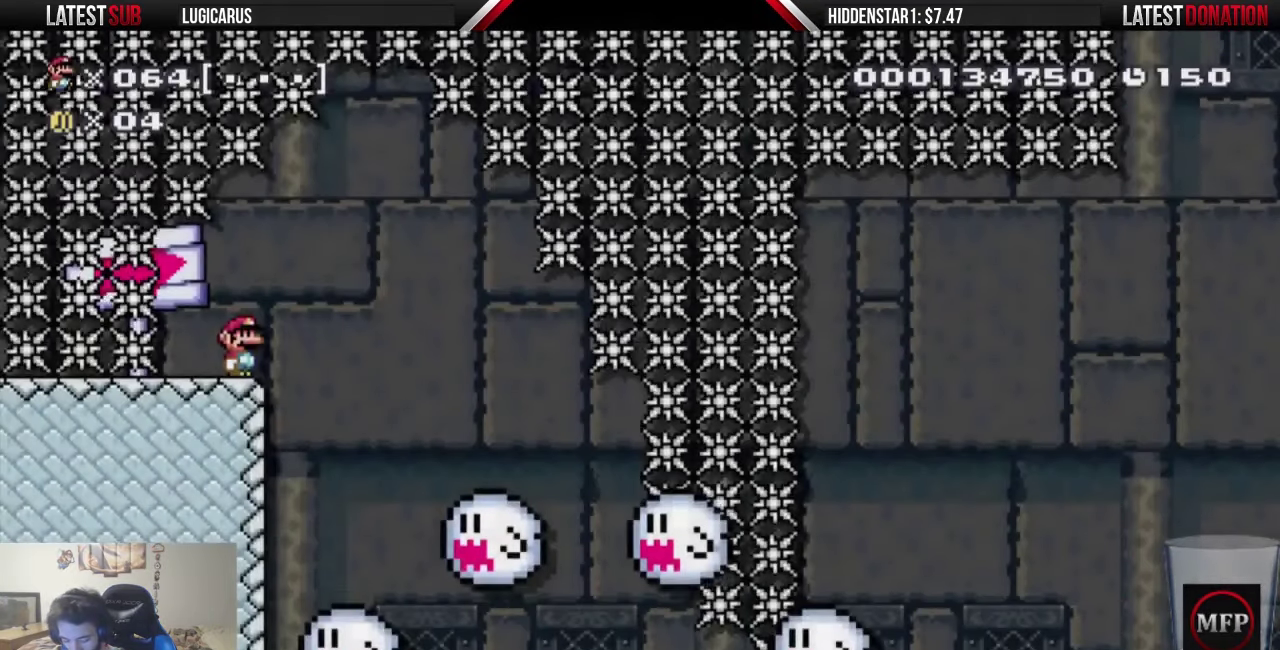
{"buttons": ["DPAD_DOWN"]}
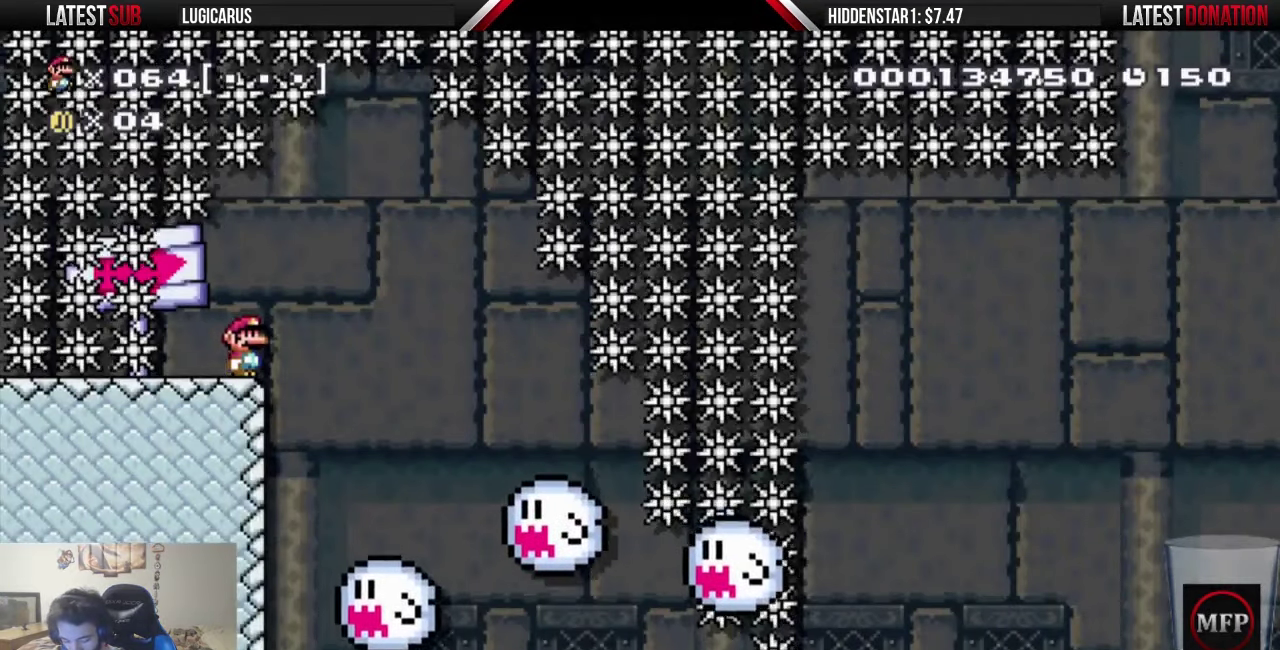
{"buttons": ["DPAD_DOWN"]}
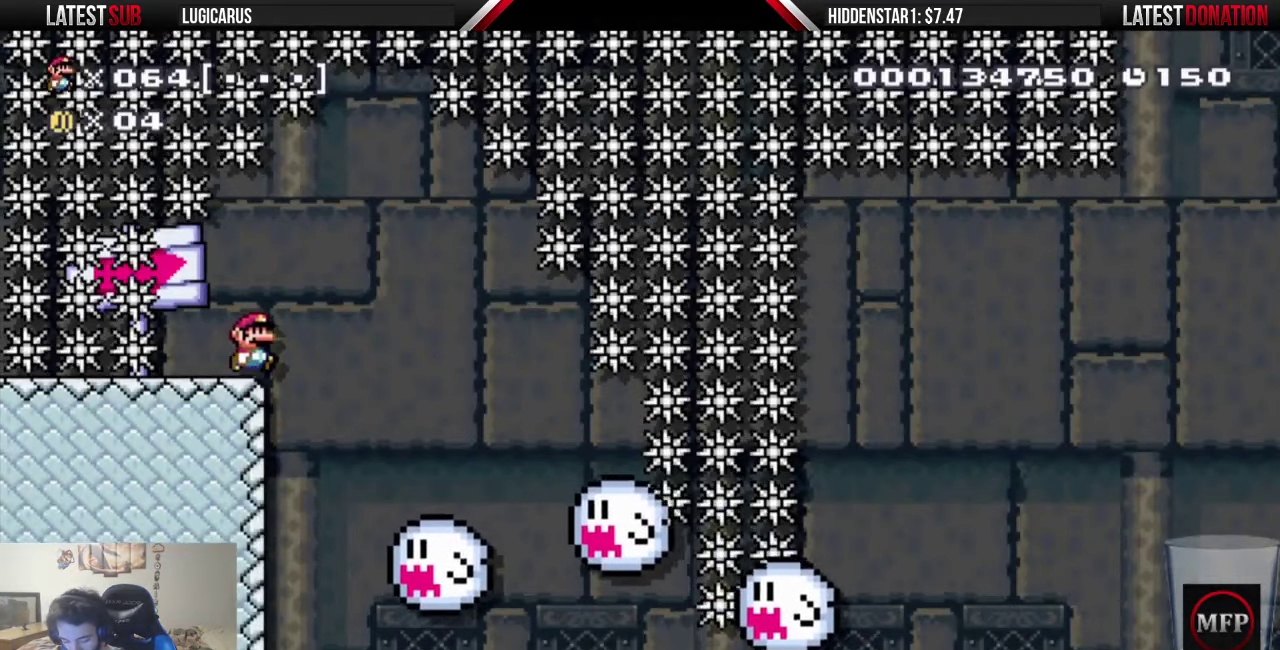
{"buttons": ["DPAD_DOWN"]}
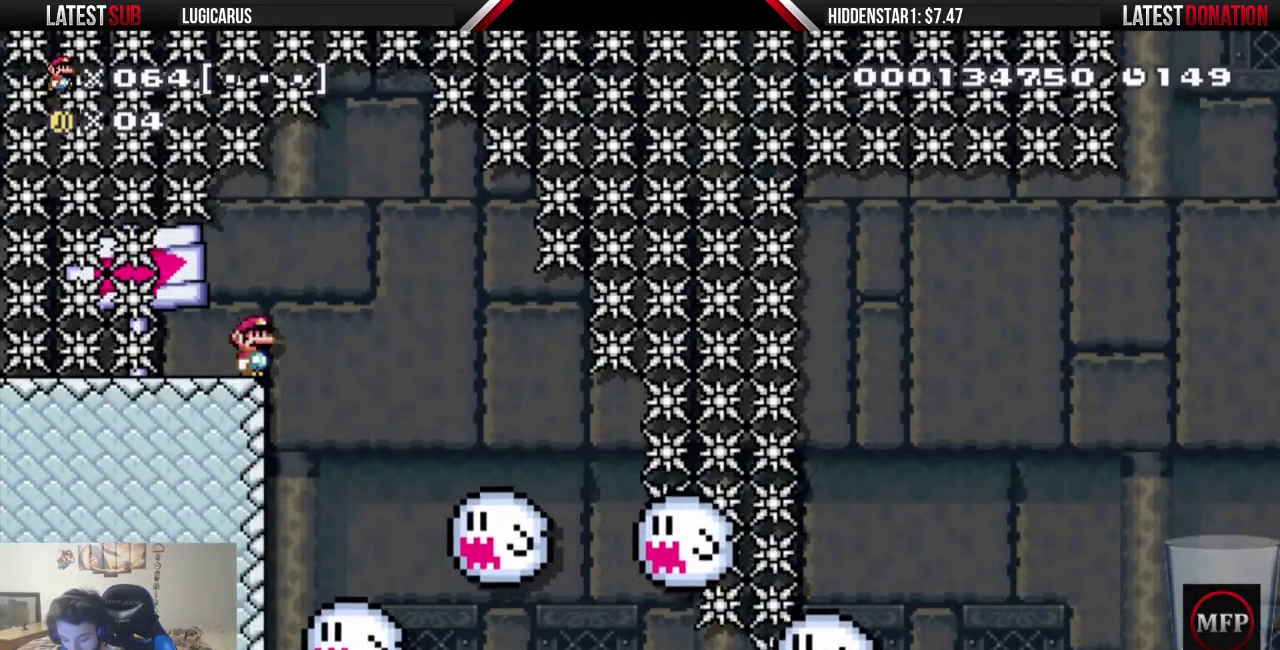
{"buttons": ["DPAD_DOWN"]}
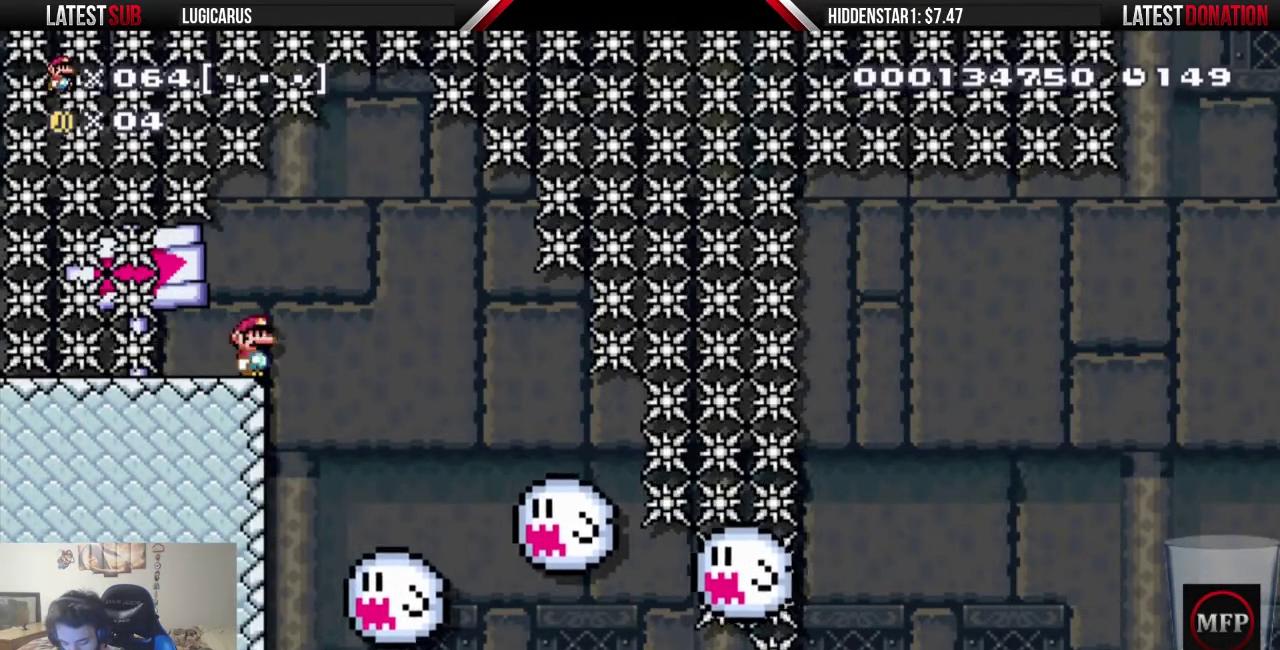
{"buttons": ["DPAD_DOWN"]}
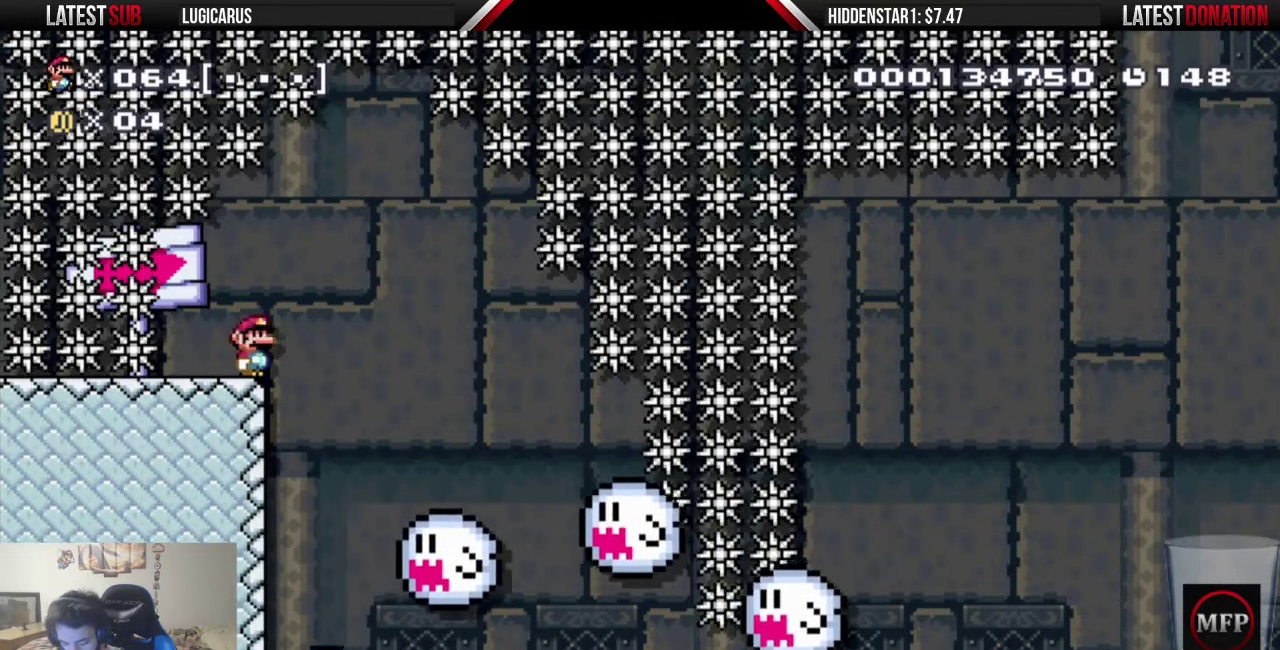
{"buttons": ["DPAD_DOWN"]}